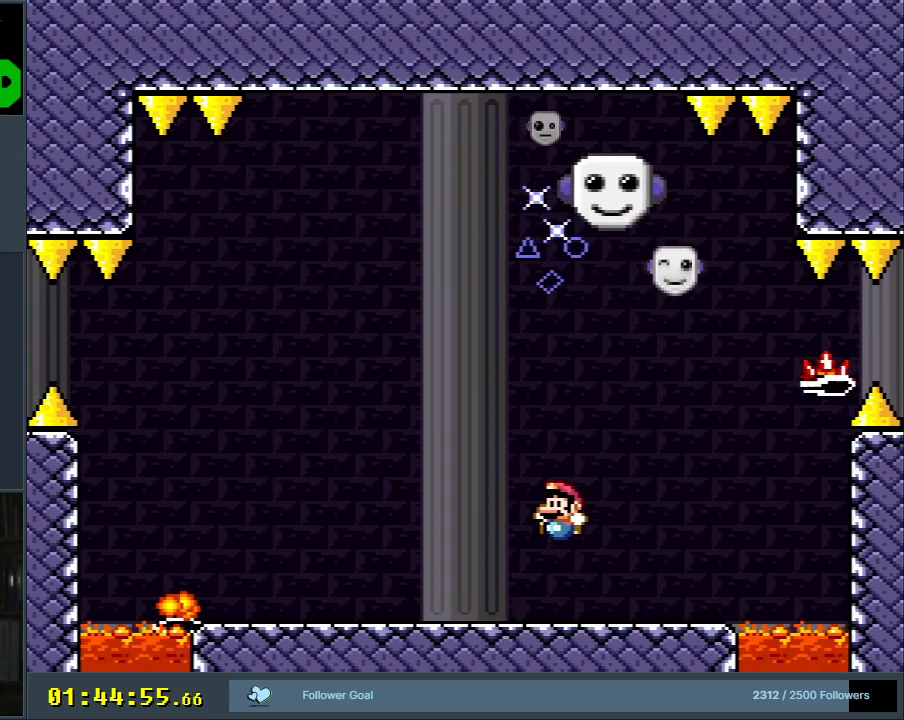
Gameplay with a controller (Nintendo layout); each line is a JSON object with the inputs held at the frame after it. "events" lists button and stick changes between this image and that frame as [ms after this image, input, new state], when the widget could be followed in between. Not read: L3 R3.
{"buttons": ["Y", "DPAD_LEFT"], "events": []}
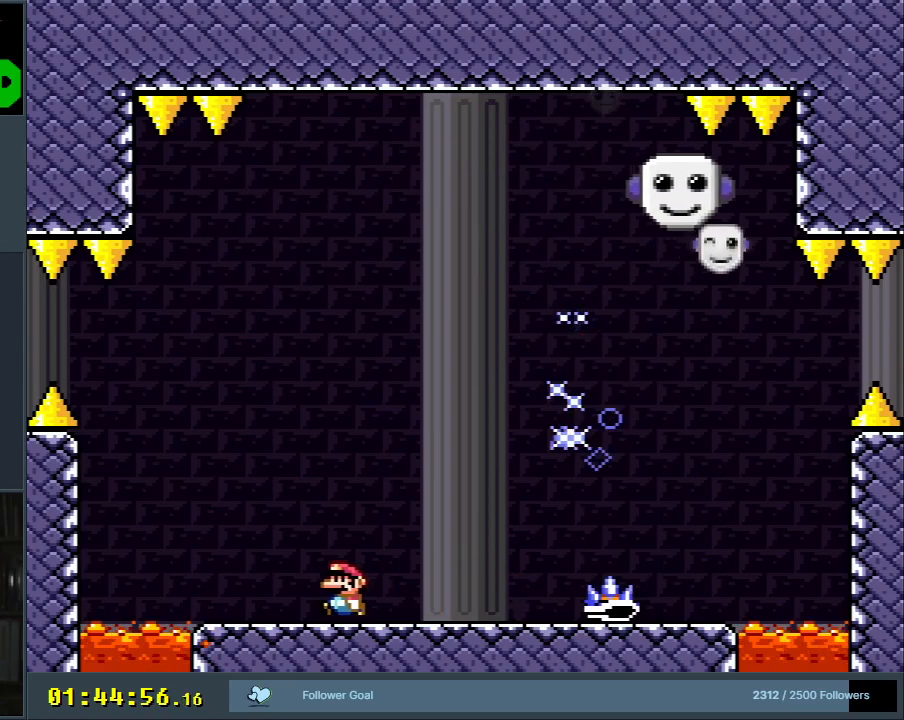
{"buttons": ["B", "Y", "DPAD_RIGHT"], "events": [[50, "DPAD_LEFT", "up"], [217, "B", "down"], [217, "DPAD_RIGHT", "down"]]}
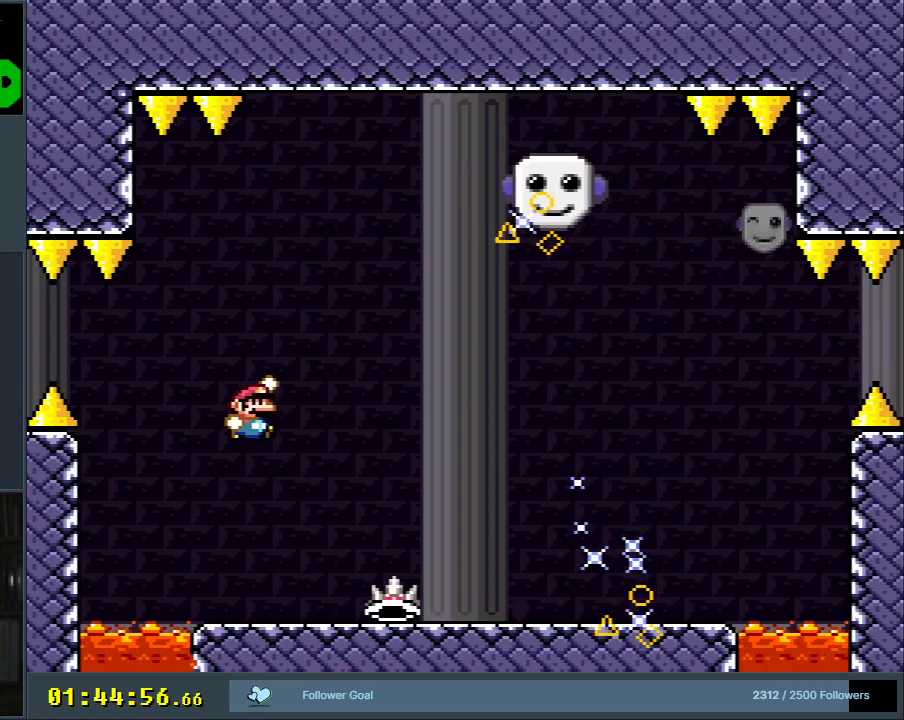
{"buttons": ["Y"], "events": [[167, "B", "up"], [417, "DPAD_RIGHT", "up"]]}
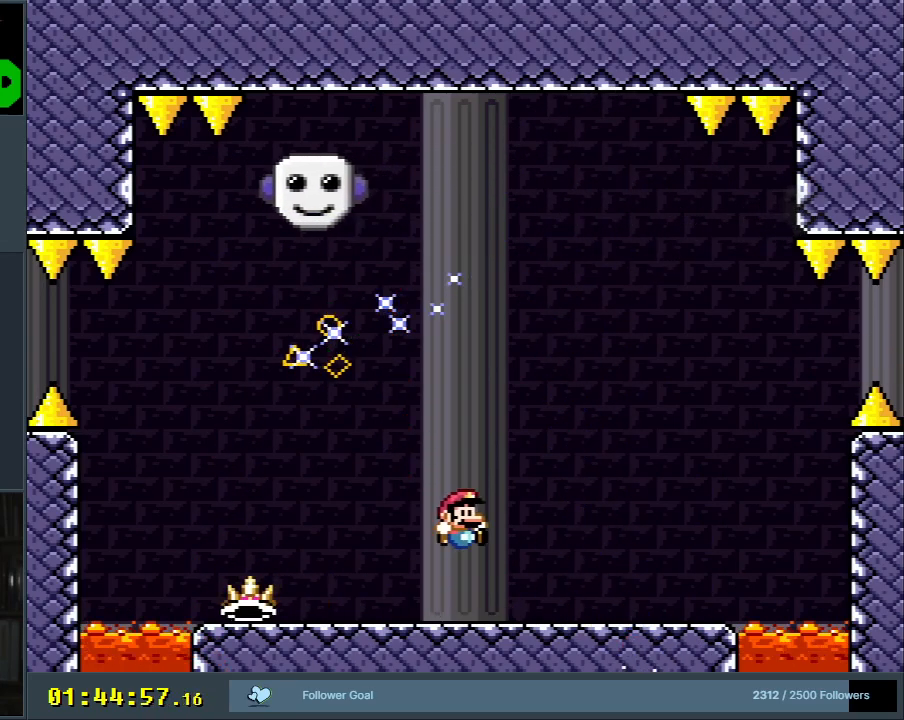
{"buttons": ["X"], "events": [[117, "X", "down"], [133, "Y", "up"]]}
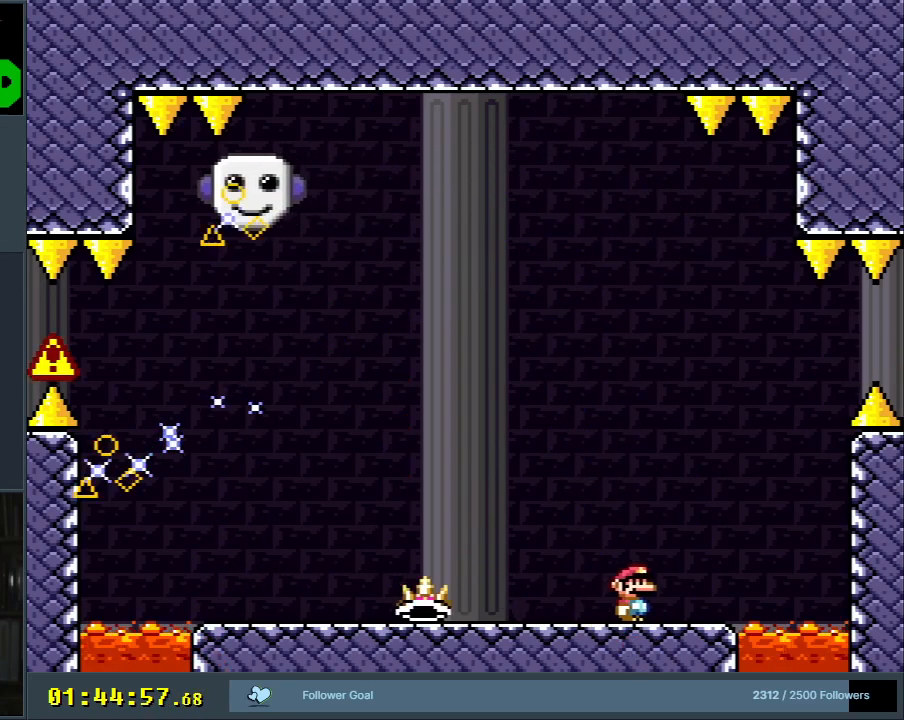
{"buttons": ["A", "X", "DPAD_LEFT"], "events": [[100, "DPAD_RIGHT", "down"], [333, "A", "down"], [333, "DPAD_RIGHT", "up"], [450, "DPAD_LEFT", "down"]]}
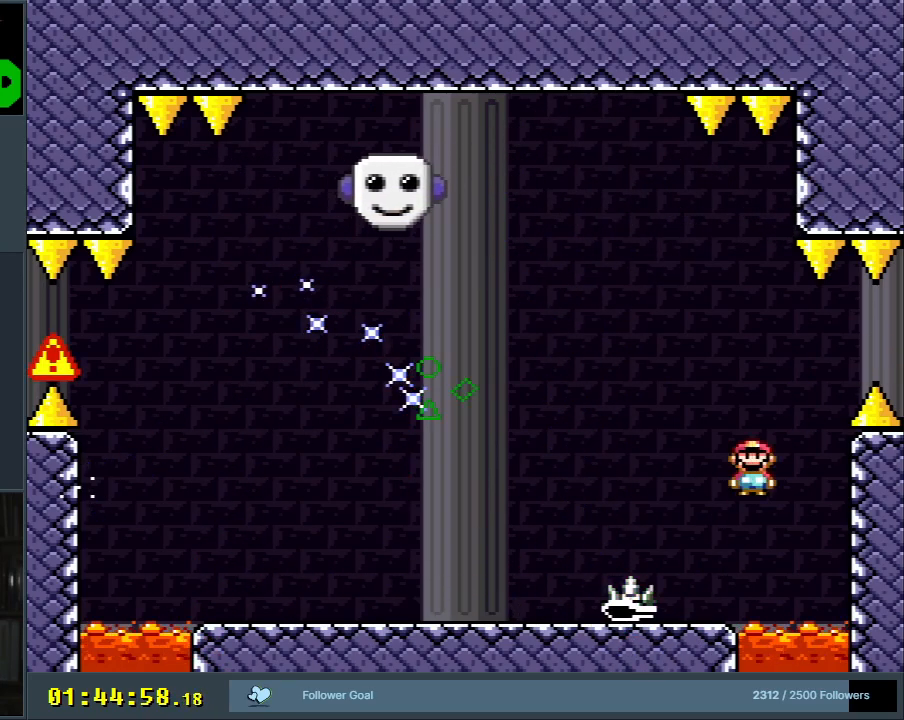
{"buttons": ["A", "X", "DPAD_LEFT"], "events": [[100, "DPAD_LEFT", "up"], [417, "DPAD_LEFT", "down"]]}
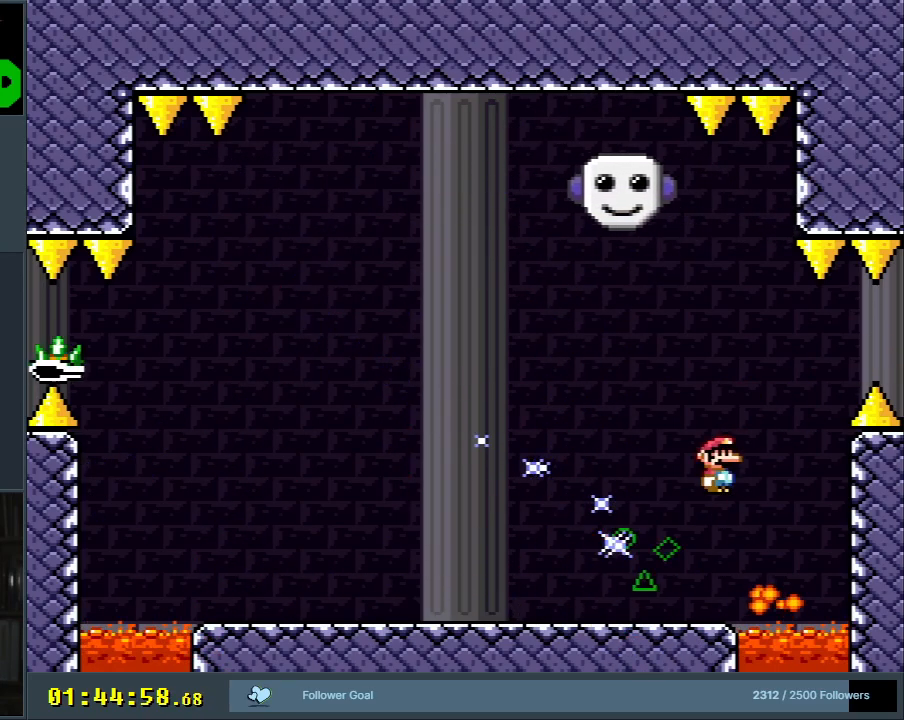
{"buttons": ["X", "DPAD_RIGHT"], "events": [[83, "DPAD_LEFT", "up"], [217, "A", "up"], [383, "DPAD_RIGHT", "down"]]}
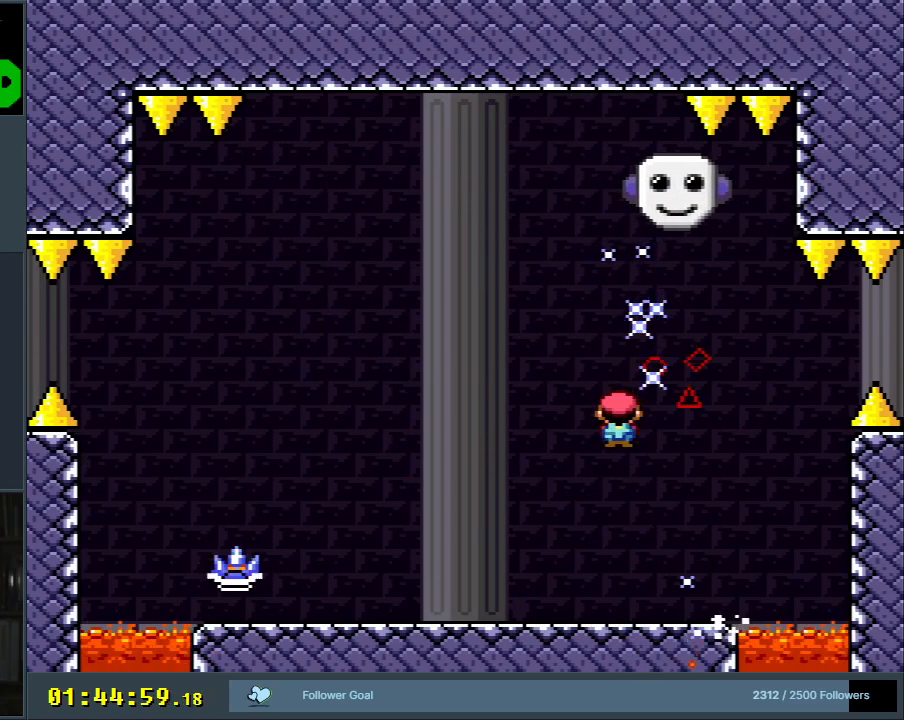
{"buttons": ["X"], "events": [[33, "DPAD_RIGHT", "up"], [83, "DPAD_LEFT", "down"], [350, "A", "down"], [483, "A", "up"], [483, "DPAD_LEFT", "up"]]}
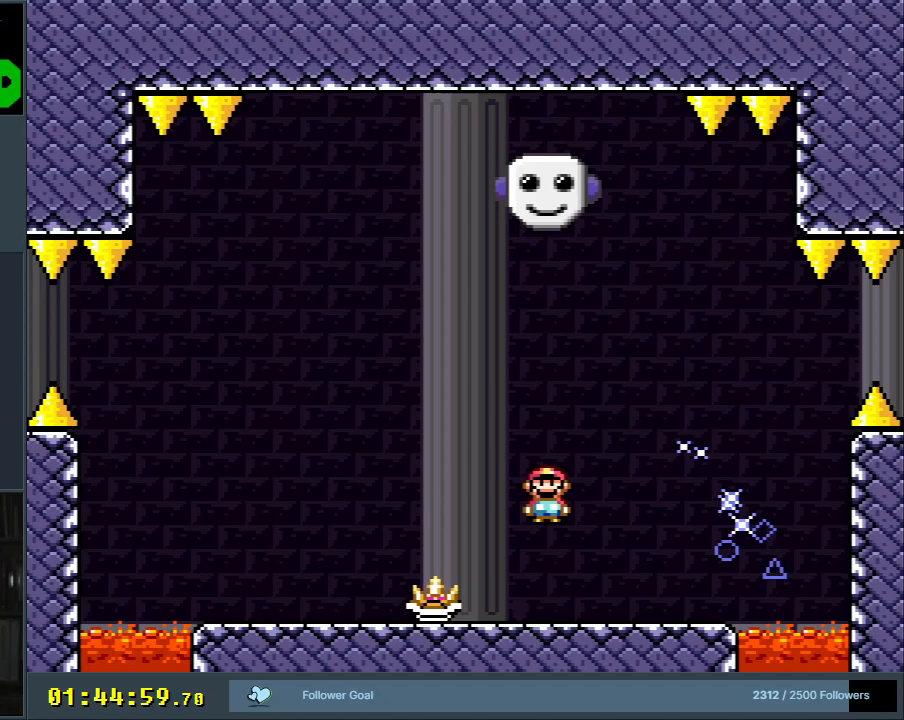
{"buttons": ["X"], "events": [[383, "DPAD_RIGHT", "down"], [500, "DPAD_RIGHT", "up"]]}
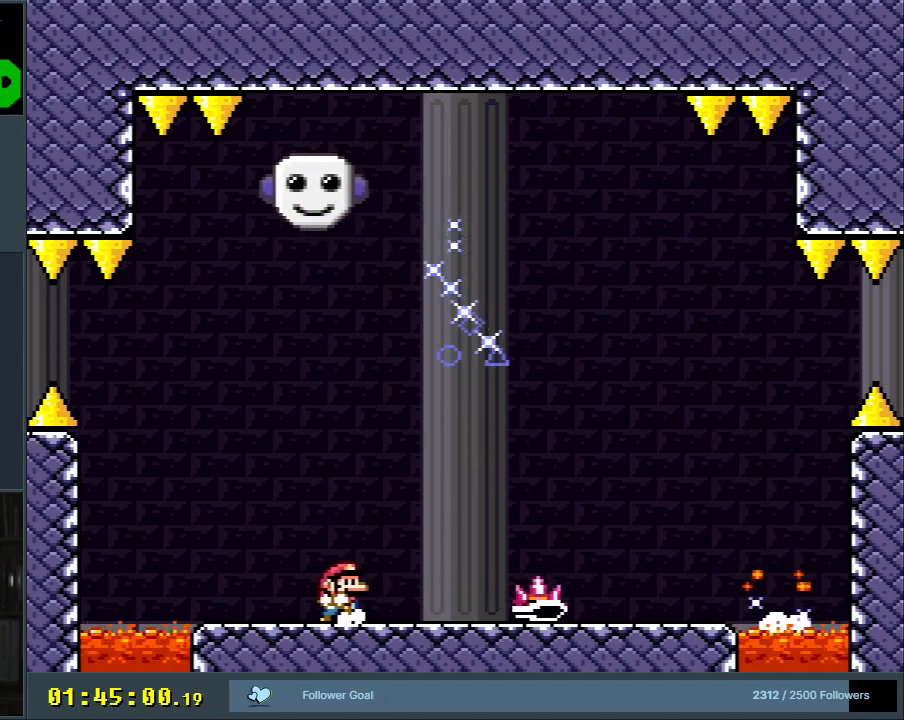
{"buttons": ["A", "X", "DPAD_LEFT"], "events": [[133, "DPAD_LEFT", "down"], [500, "A", "down"]]}
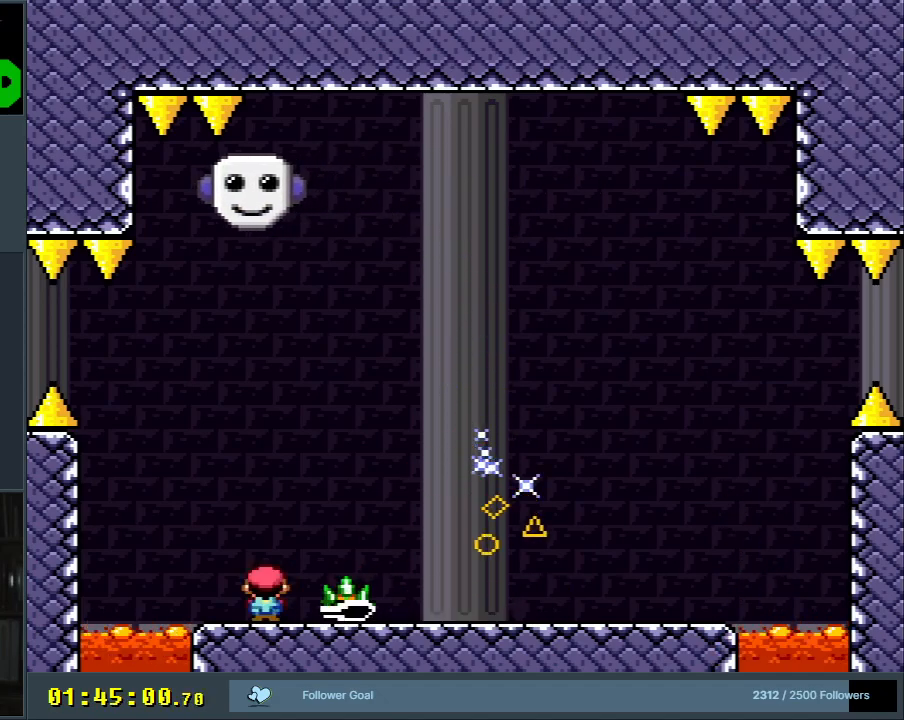
{"buttons": ["A", "X", "DPAD_RIGHT"], "events": [[50, "DPAD_LEFT", "up"], [150, "A", "up"], [167, "DPAD_RIGHT", "down"], [250, "A", "down"]]}
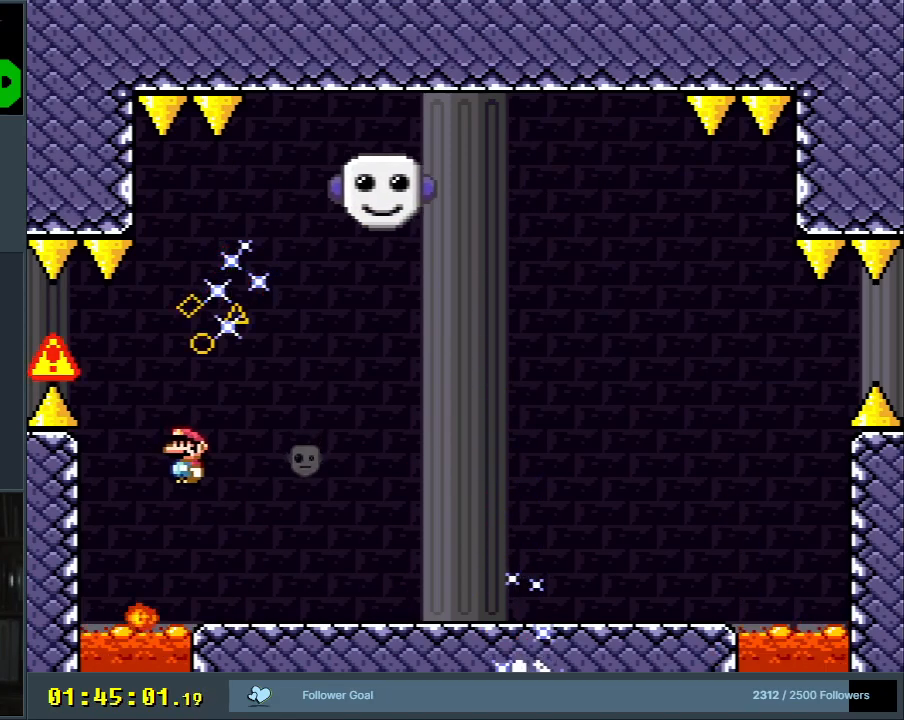
{"buttons": ["Y"], "events": [[83, "A", "up"], [150, "X", "up"], [150, "Y", "down"], [183, "DPAD_RIGHT", "up"], [367, "DPAD_RIGHT", "down"], [450, "DPAD_RIGHT", "up"]]}
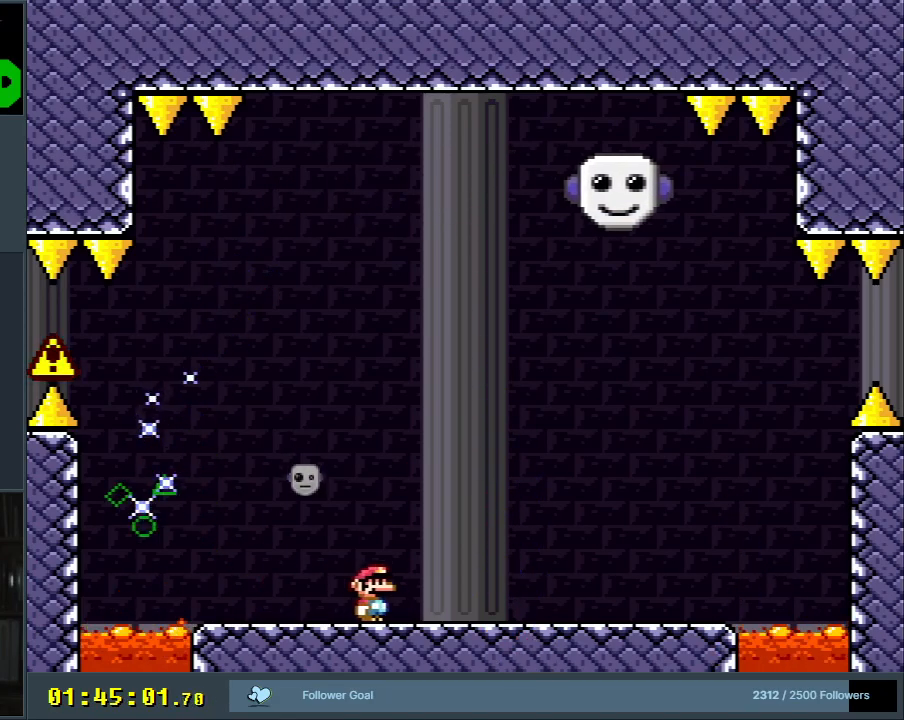
{"buttons": ["Y"], "events": [[50, "DPAD_RIGHT", "down"], [217, "DPAD_RIGHT", "up"], [350, "B", "down"], [383, "DPAD_LEFT", "down"], [400, "B", "up"], [500, "DPAD_LEFT", "up"]]}
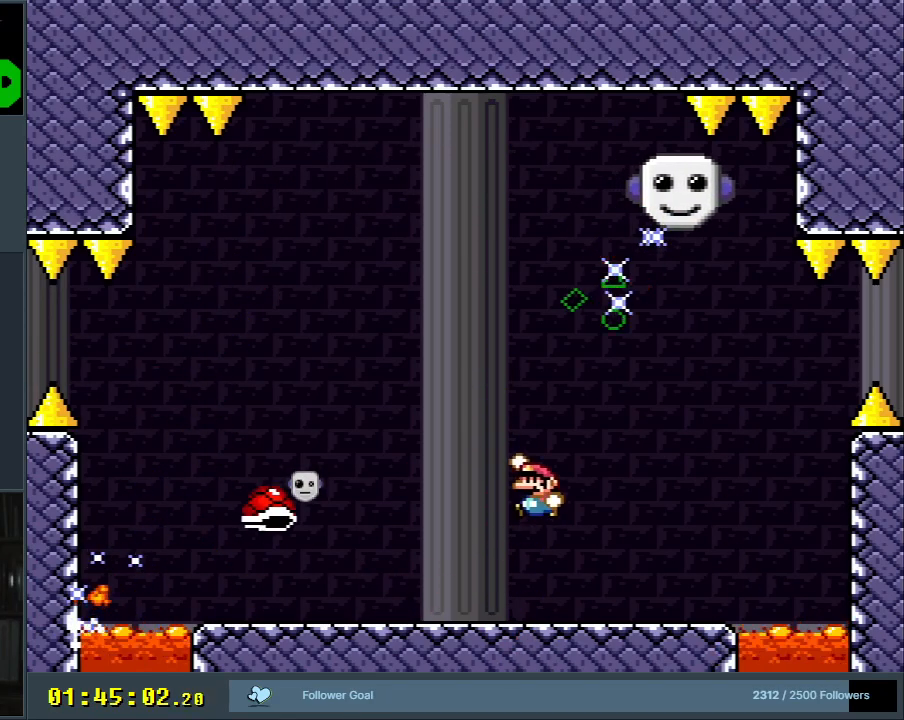
{"buttons": ["Y", "DPAD_LEFT"], "events": [[283, "DPAD_LEFT", "down"]]}
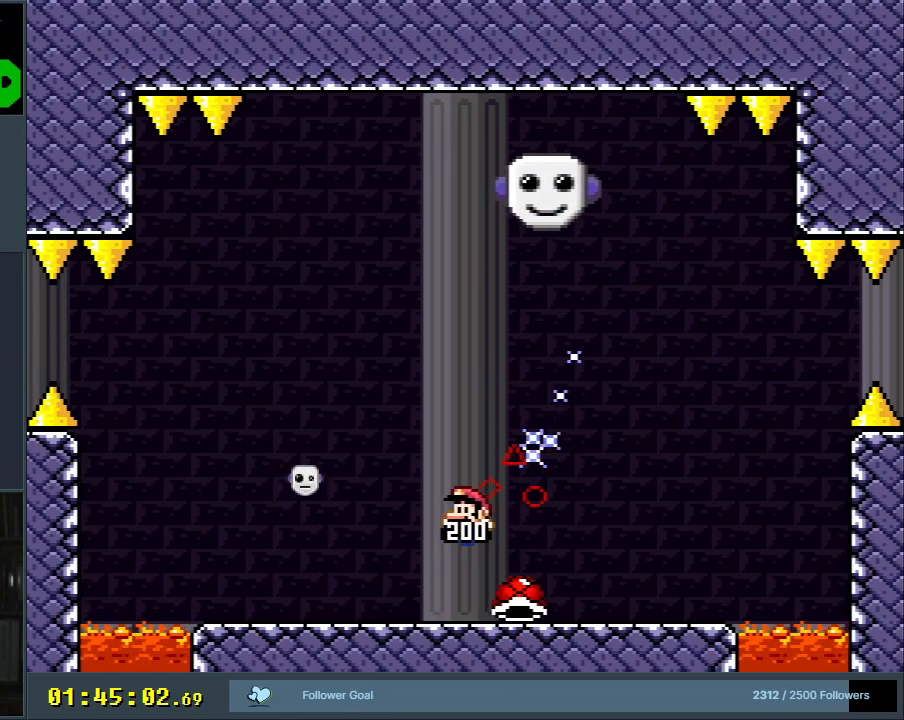
{"buttons": ["Y", "DPAD_RIGHT"], "events": [[150, "DPAD_LEFT", "up"], [250, "DPAD_RIGHT", "down"], [317, "B", "down"], [383, "B", "up"]]}
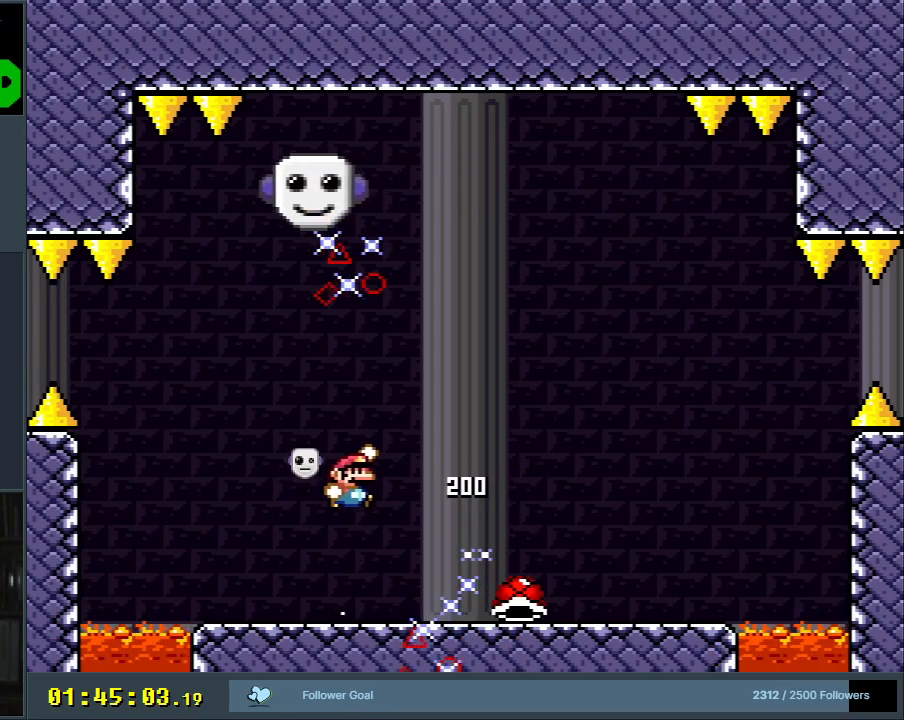
{"buttons": ["B", "Y", "DPAD_LEFT"], "events": [[367, "DPAD_RIGHT", "up"], [450, "B", "down"], [450, "DPAD_LEFT", "down"]]}
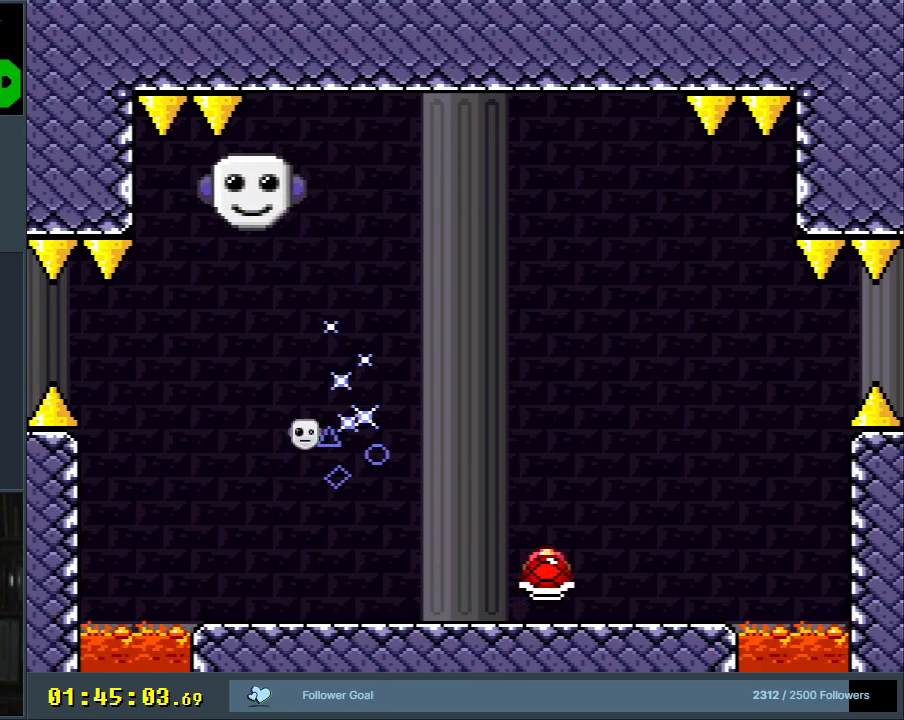
{"buttons": ["Y"], "events": [[67, "B", "up"], [200, "B", "down"], [200, "DPAD_UP", "down"], [250, "B", "up"], [283, "DPAD_LEFT", "up"], [333, "Y", "up"], [500, "DPAD_UP", "up"], [500, "Y", "down"]]}
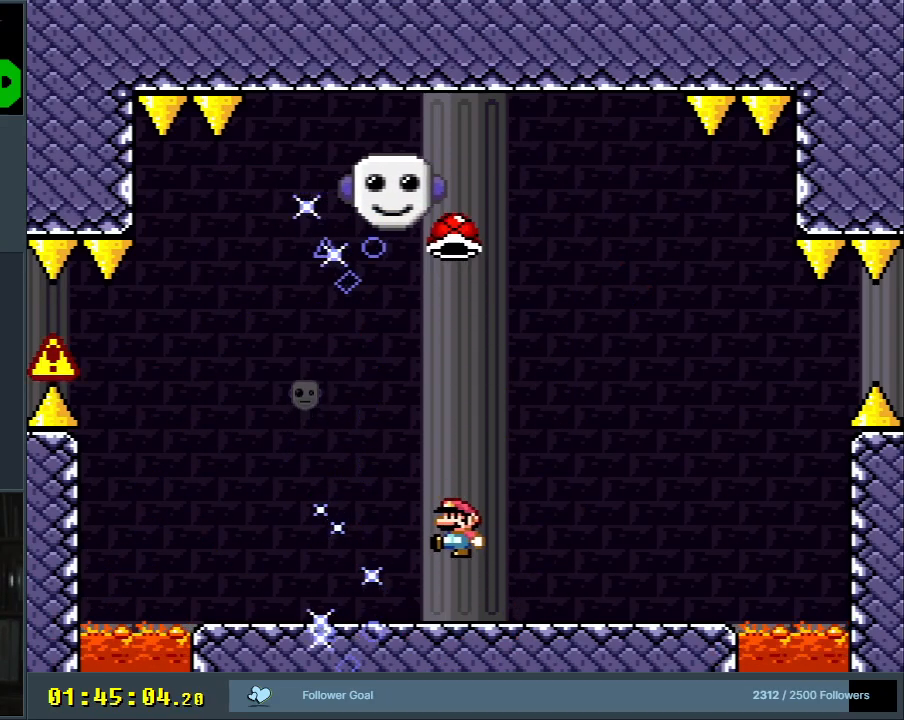
{"buttons": ["Y", "DPAD_LEFT"], "events": [[100, "DPAD_RIGHT", "down"], [250, "DPAD_RIGHT", "up"], [333, "DPAD_LEFT", "down"]]}
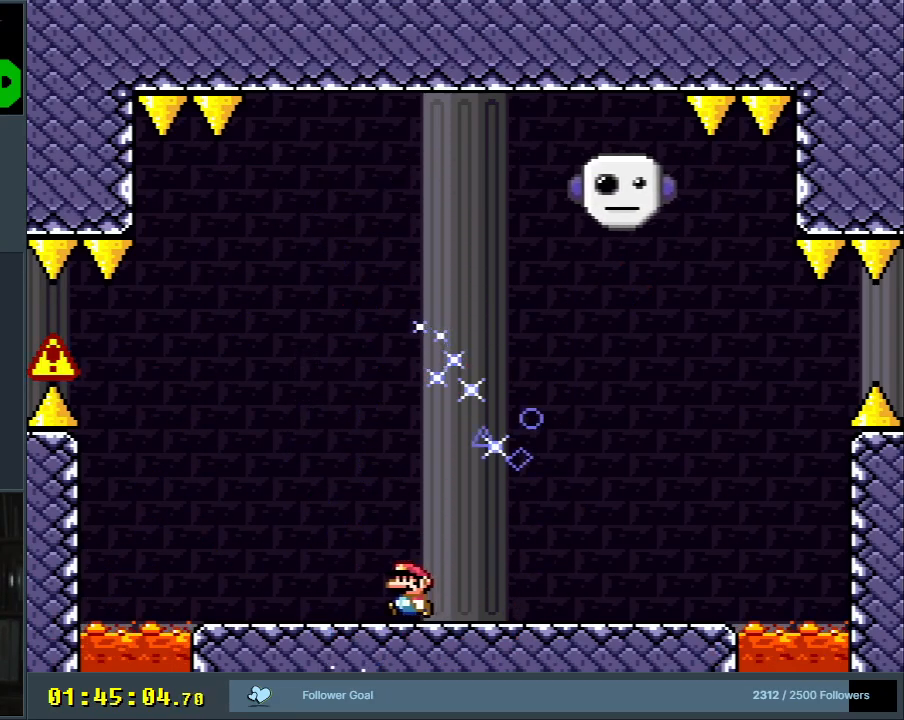
{"buttons": ["X", "DPAD_RIGHT"], "events": [[83, "DPAD_LEFT", "up"], [83, "X", "down"], [83, "Y", "up"], [283, "DPAD_RIGHT", "down"]]}
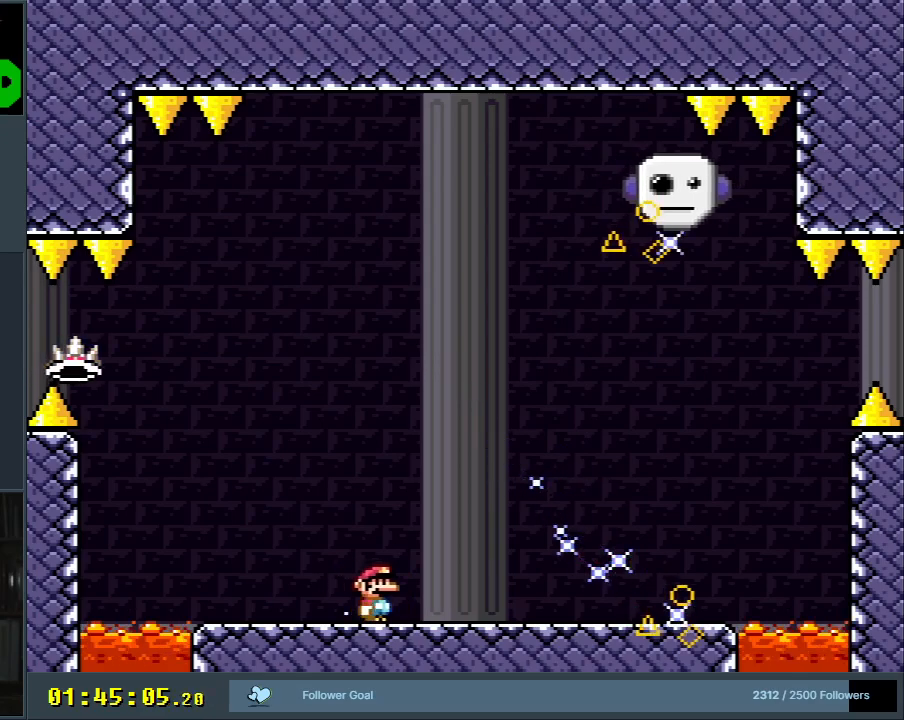
{"buttons": ["X"], "events": [[150, "DPAD_RIGHT", "up"]]}
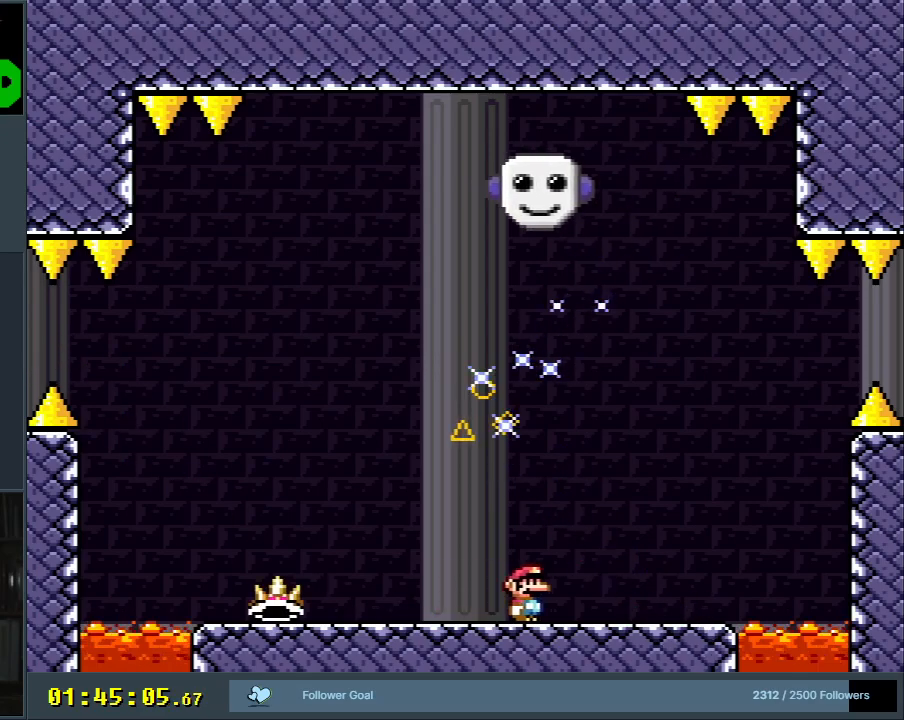
{"buttons": ["X", "DPAD_RIGHT"], "events": [[300, "DPAD_RIGHT", "down"]]}
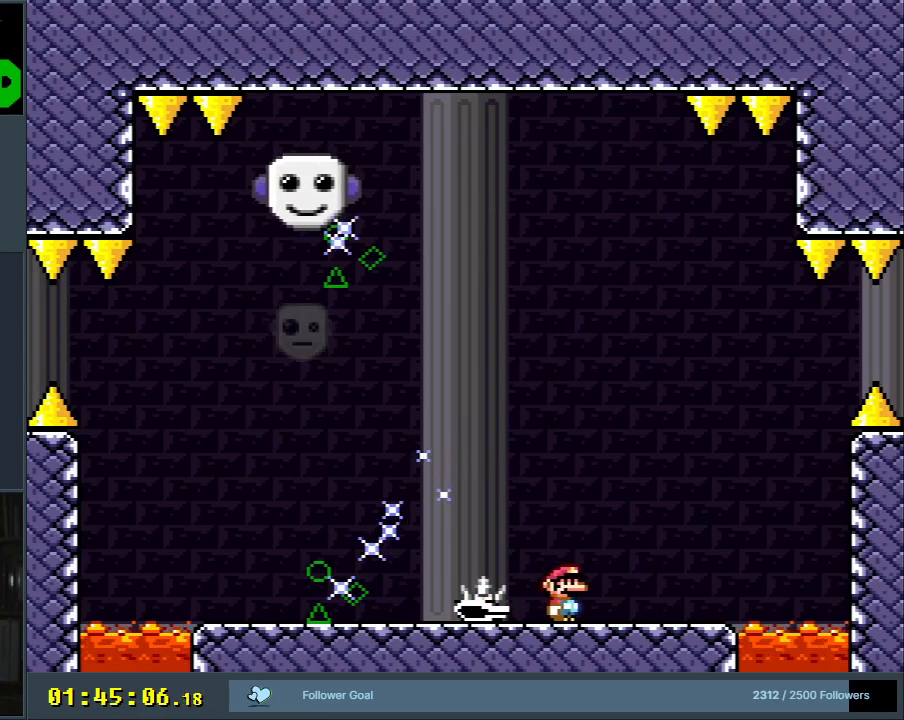
{"buttons": ["A", "X", "DPAD_LEFT"], "events": [[67, "A", "down"], [133, "DPAD_RIGHT", "up"], [167, "A", "up"], [217, "DPAD_LEFT", "down"], [450, "A", "down"]]}
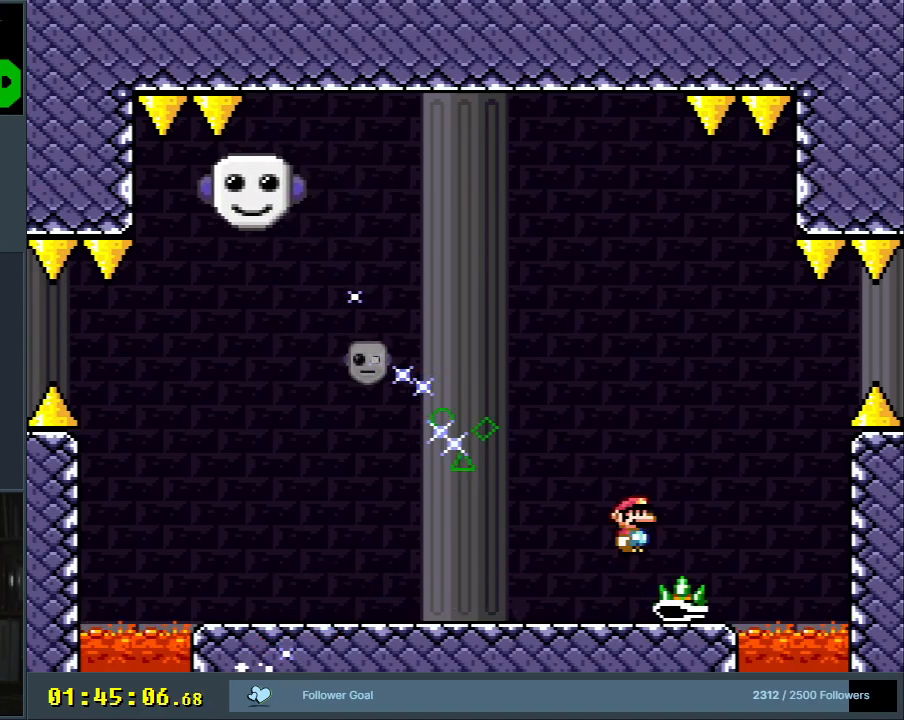
{"buttons": ["X", "DPAD_LEFT"], "events": [[17, "A", "up"]]}
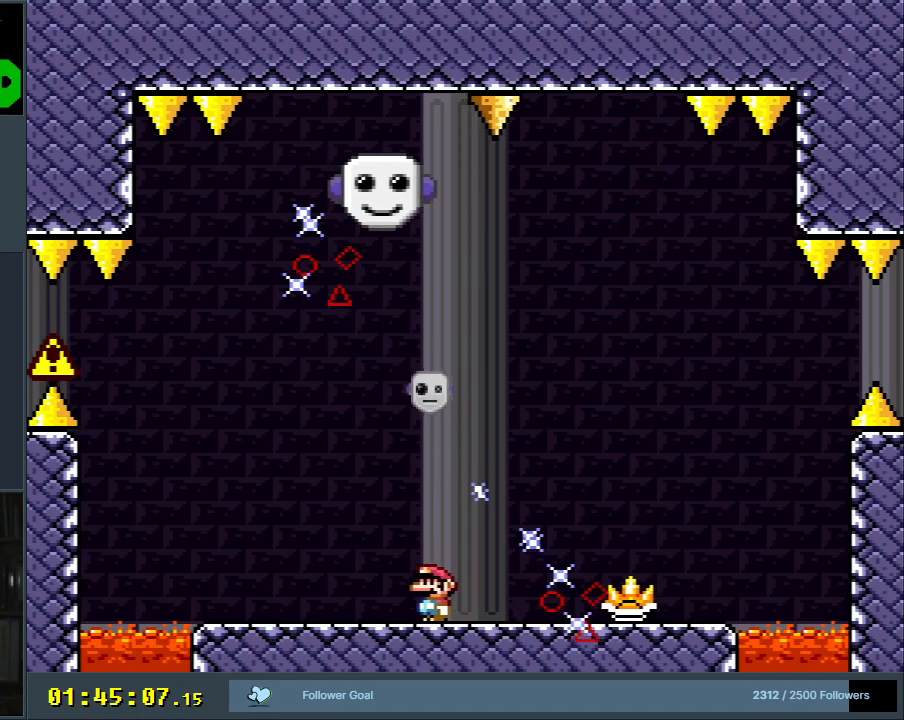
{"buttons": ["X", "DPAD_LEFT"], "events": [[133, "DPAD_LEFT", "up"], [433, "DPAD_LEFT", "down"]]}
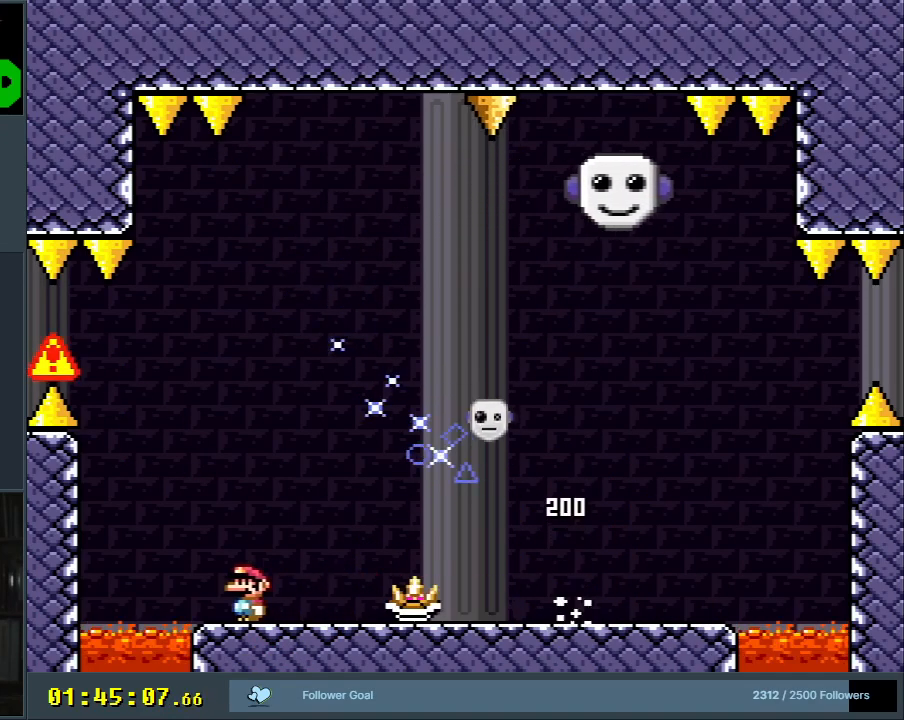
{"buttons": ["A", "X", "DPAD_RIGHT"], "events": [[50, "A", "down"], [117, "DPAD_LEFT", "up"], [217, "DPAD_RIGHT", "down"], [300, "A", "up"], [383, "A", "down"]]}
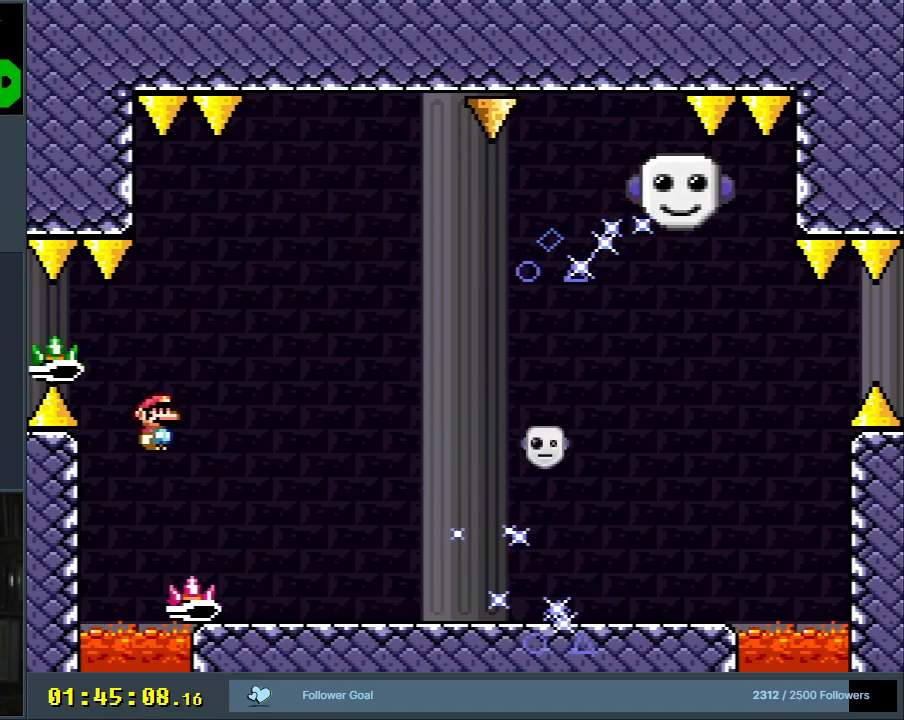
{"buttons": ["X", "DPAD_LEFT"], "events": [[117, "A", "up"], [150, "DPAD_RIGHT", "up"], [217, "DPAD_LEFT", "down"]]}
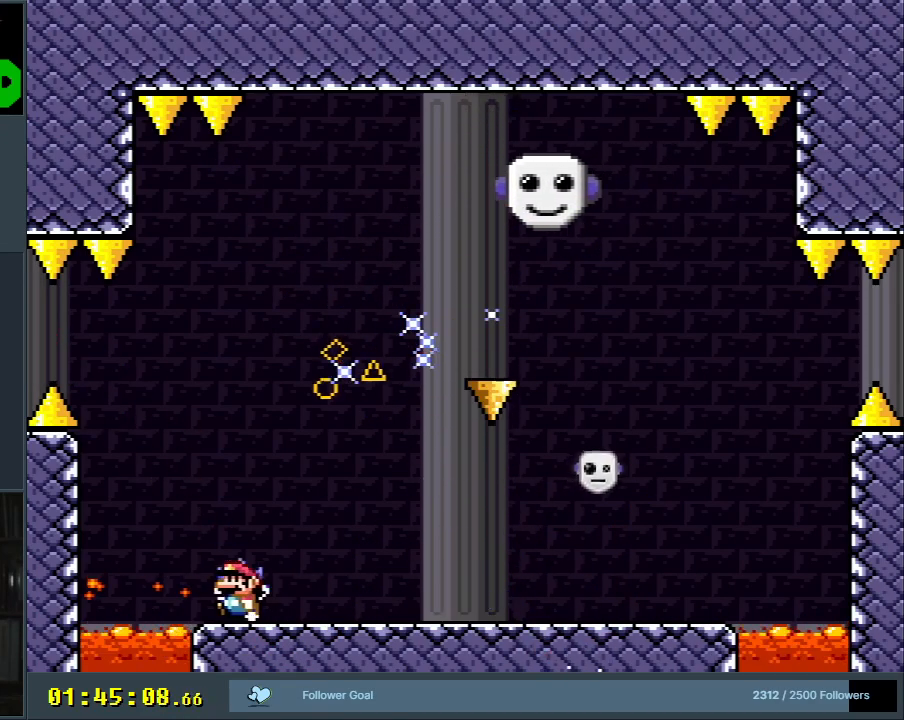
{"buttons": [], "events": [[117, "DPAD_LEFT", "up"], [250, "X", "up"]]}
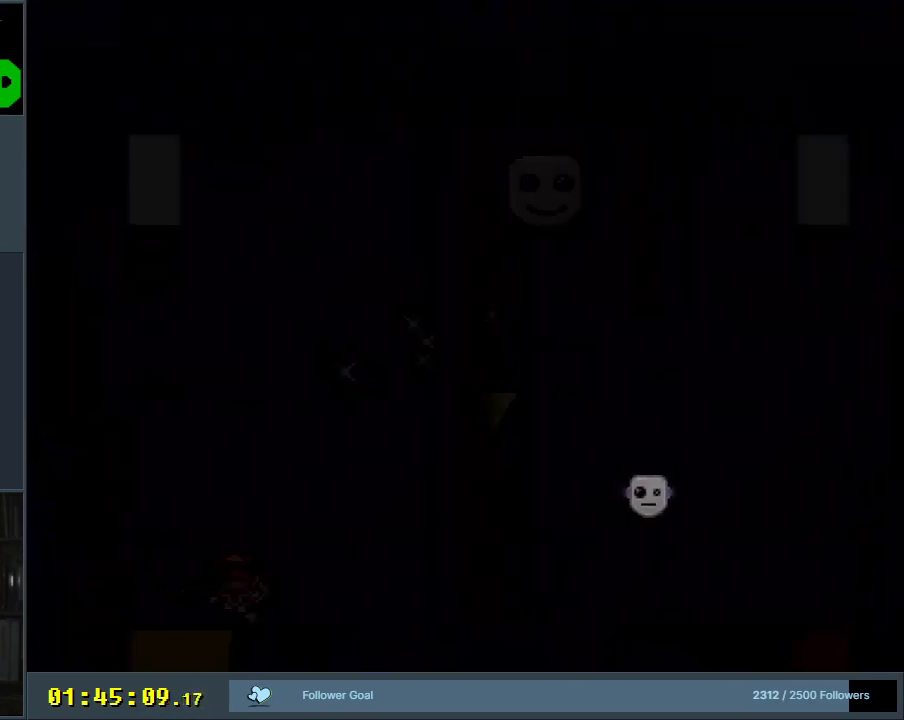
{"buttons": ["Y"], "events": [[450, "Y", "down"]]}
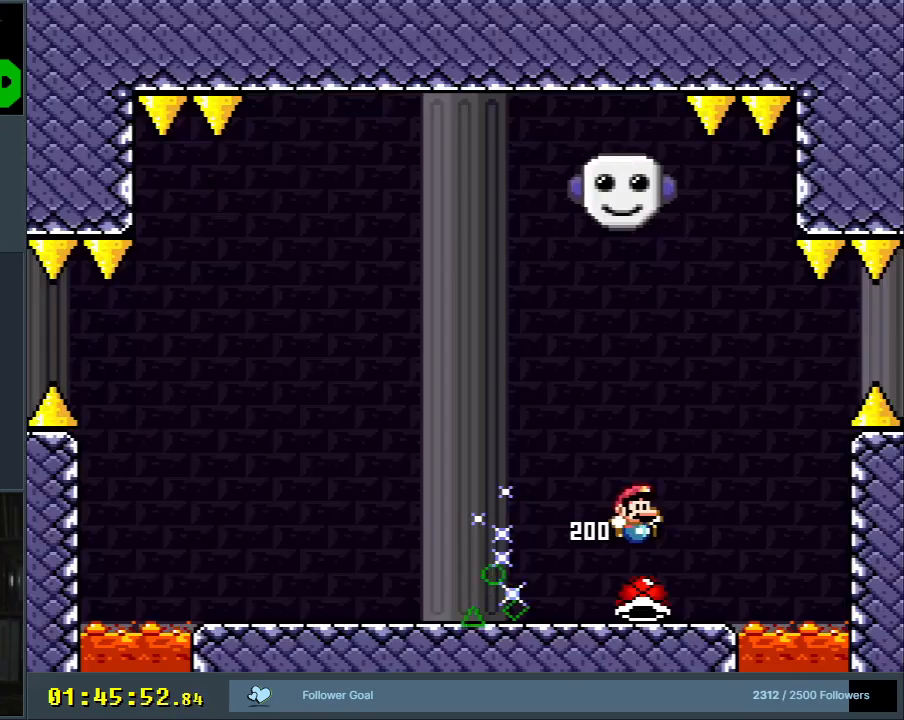
{"buttons": ["Y", "DPAD_LEFT"], "events": [[17, "DPAD_LEFT", "down"], [200, "DPAD_UP", "down"], [333, "DPAD_UP", "up"]]}
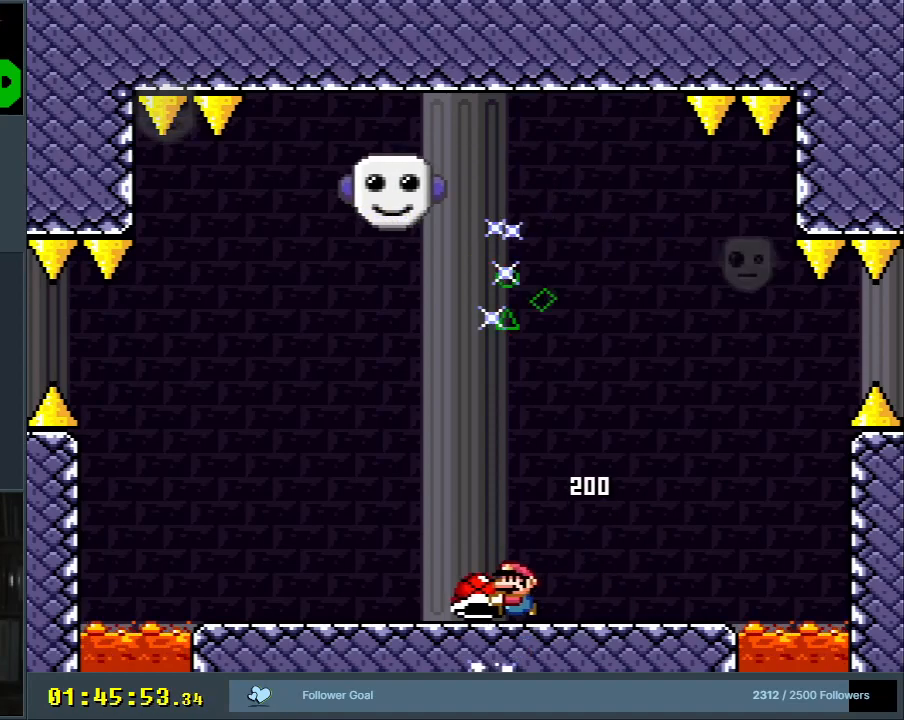
{"buttons": ["Y"], "events": [[17, "DPAD_LEFT", "up"]]}